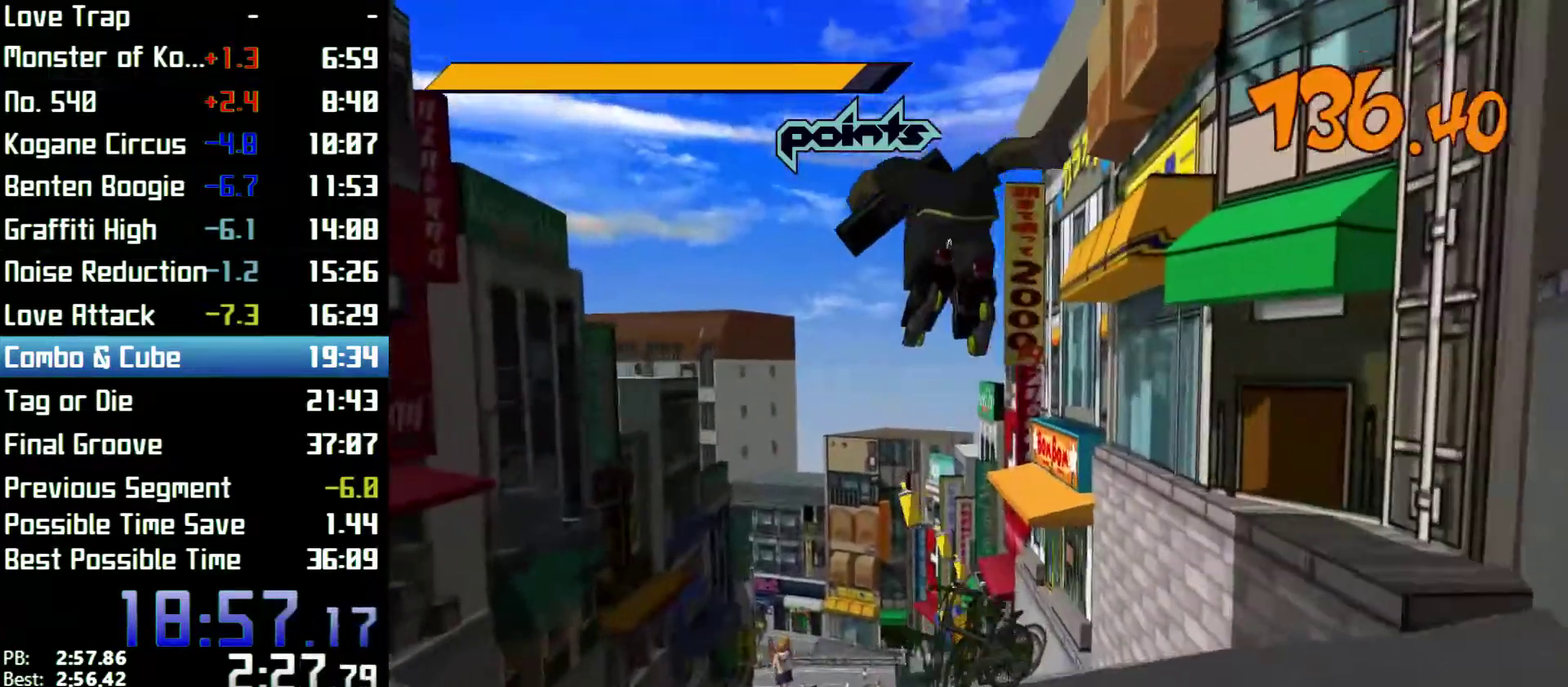
Gameplay with a controller (Xbox layout); each line is a JSON object with the inputs held at the frame after it. "events" lists button and stick changes between this image and that frame as [ms after this image, input, new state], when the widget could be followed in between. Not read: L3 R3.
{"buttons": [], "left_stick": "up-left", "right_stick": "center", "events": [[67, "left_stick", "up"], [333, "left_stick", "up-left"]]}
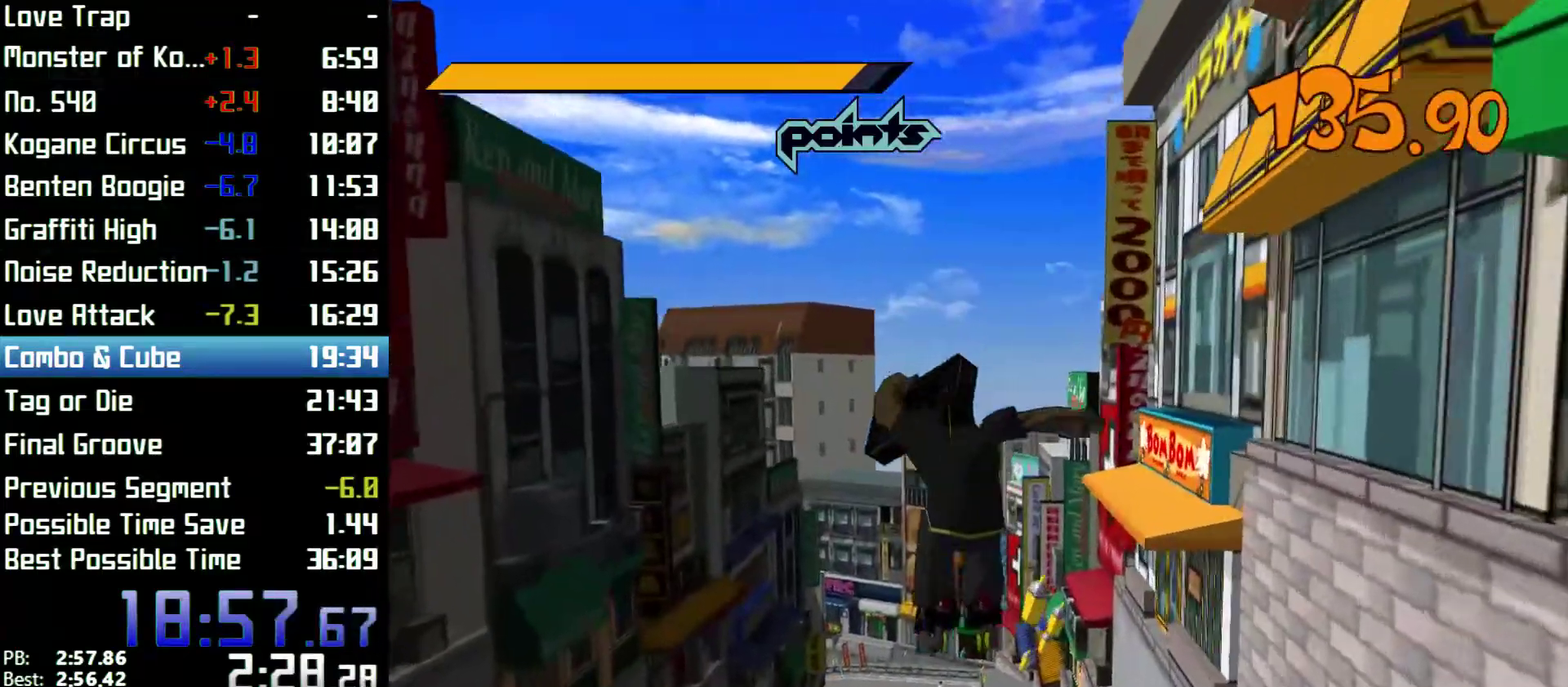
{"buttons": [], "left_stick": "up", "right_stick": "center", "events": [[33, "left_stick", "up"]]}
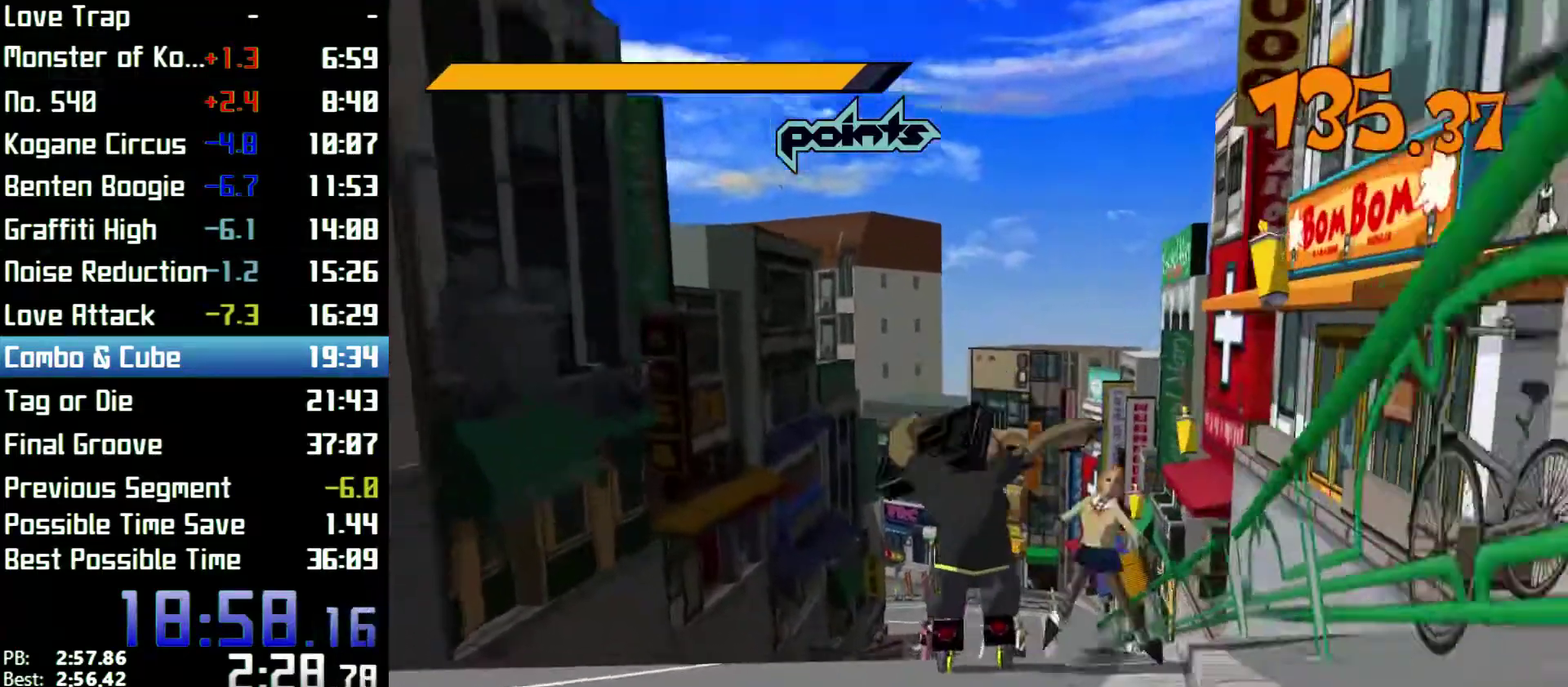
{"buttons": ["R2"], "left_stick": "up", "right_stick": "center", "events": [[33, "R2", "down"], [267, "right_stick", "left"], [367, "right_stick", "center"]]}
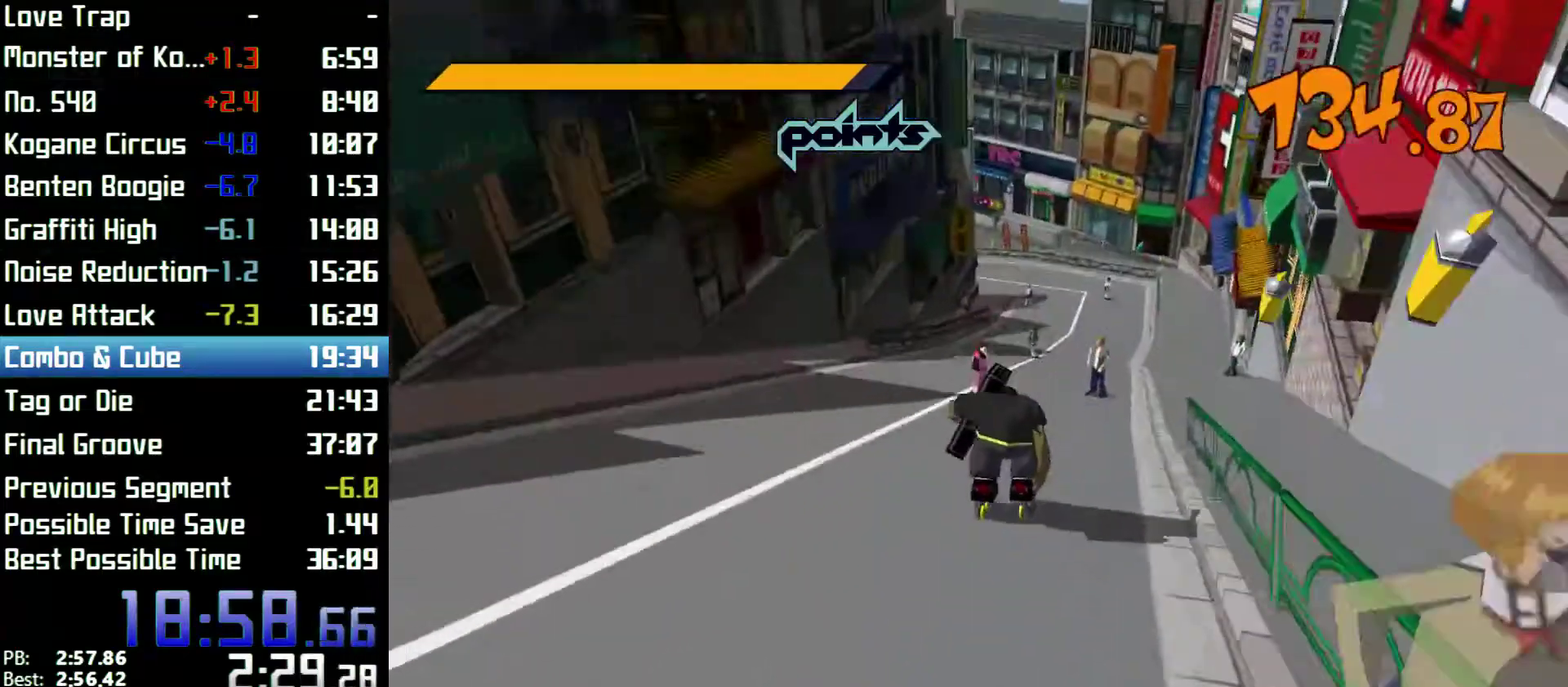
{"buttons": ["R2"], "left_stick": "up", "right_stick": "center"}
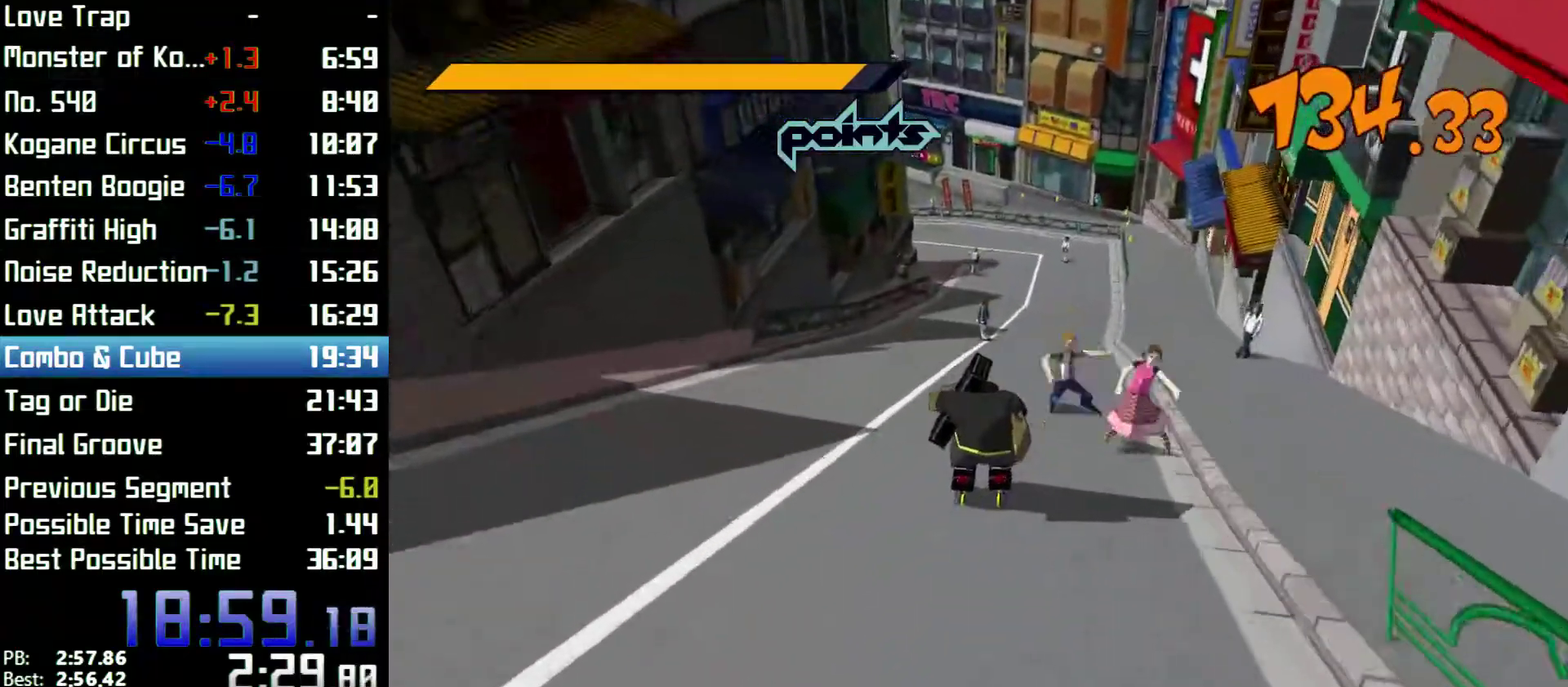
{"buttons": ["R2"], "left_stick": "up", "right_stick": "center"}
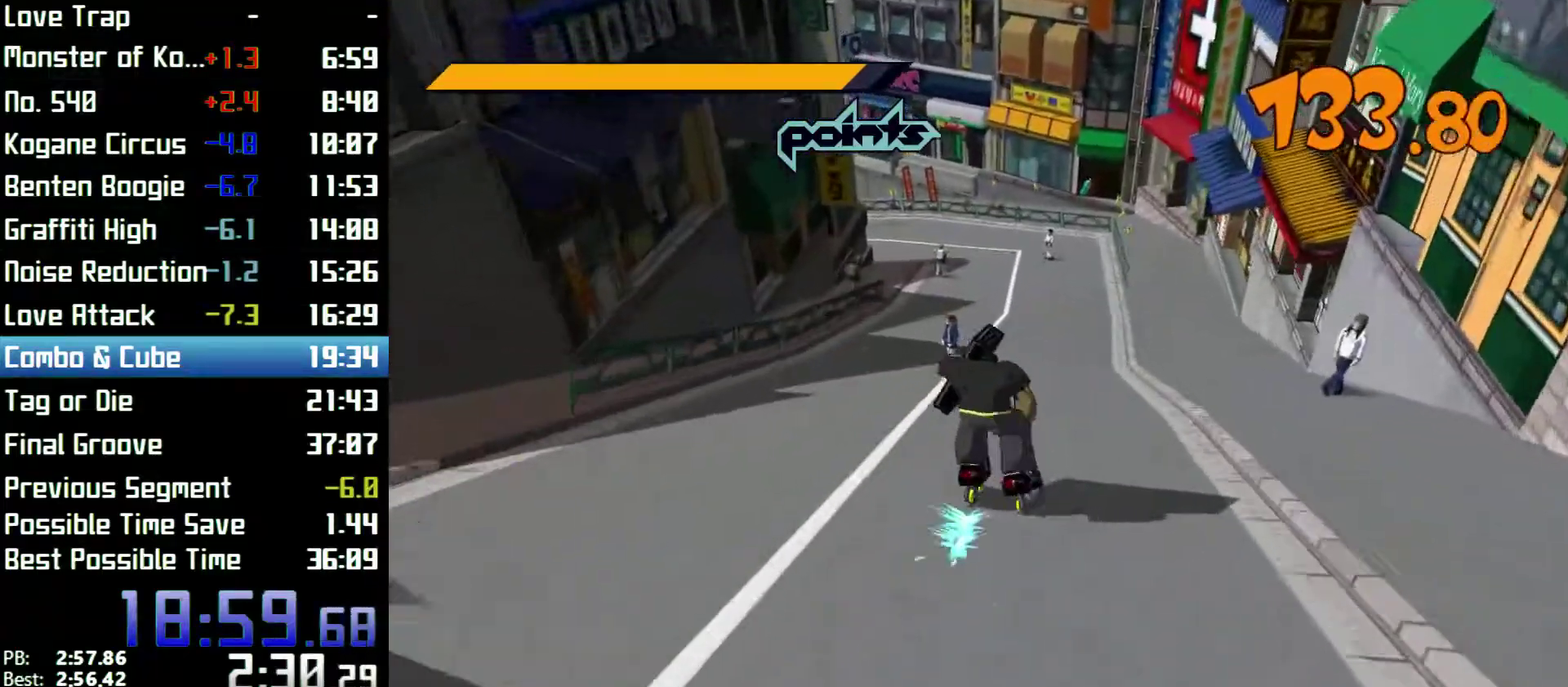
{"buttons": ["R2"], "left_stick": "up", "right_stick": "left", "events": [[167, "R2", "up"], [233, "R2", "down"], [433, "right_stick", "left"]]}
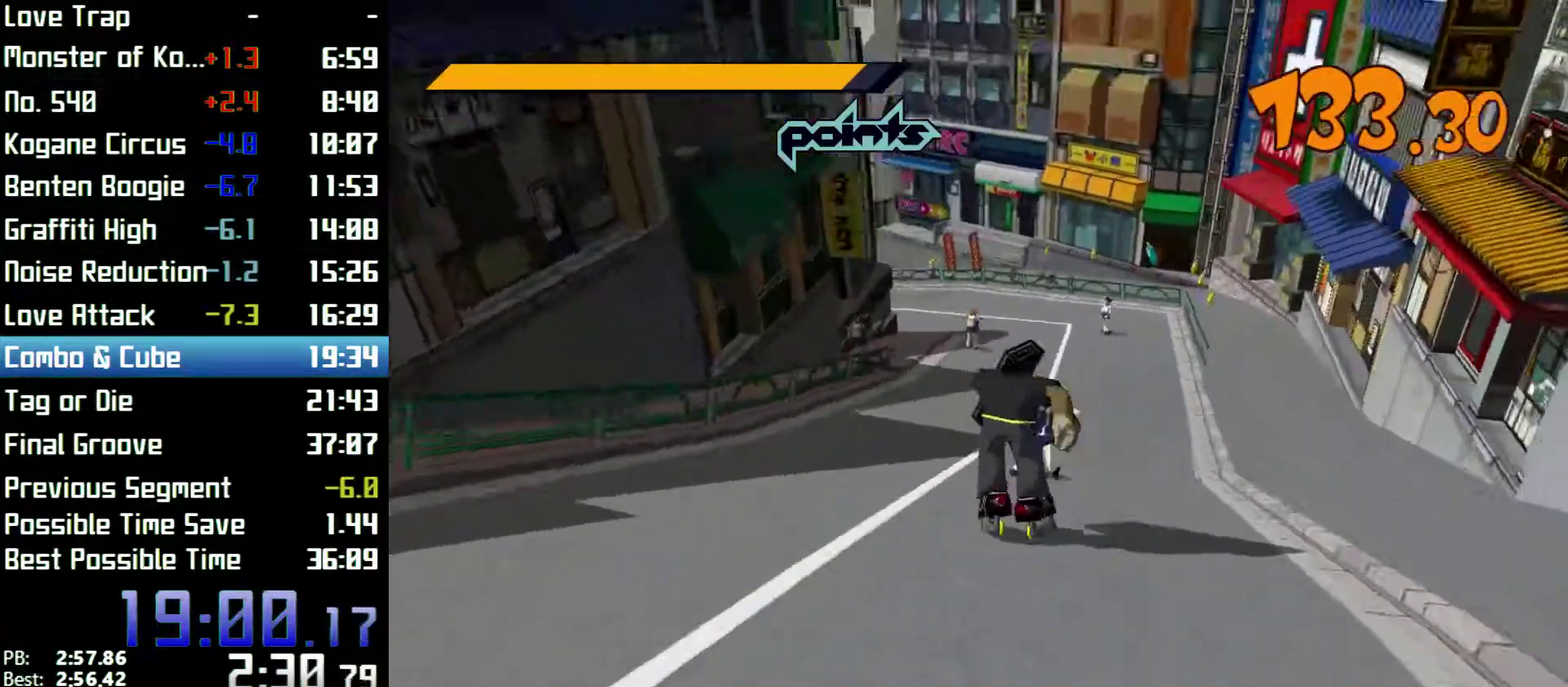
{"buttons": ["R2"], "left_stick": "up", "right_stick": "center", "events": [[67, "right_stick", "center"], [300, "R2", "up"], [367, "R2", "down"]]}
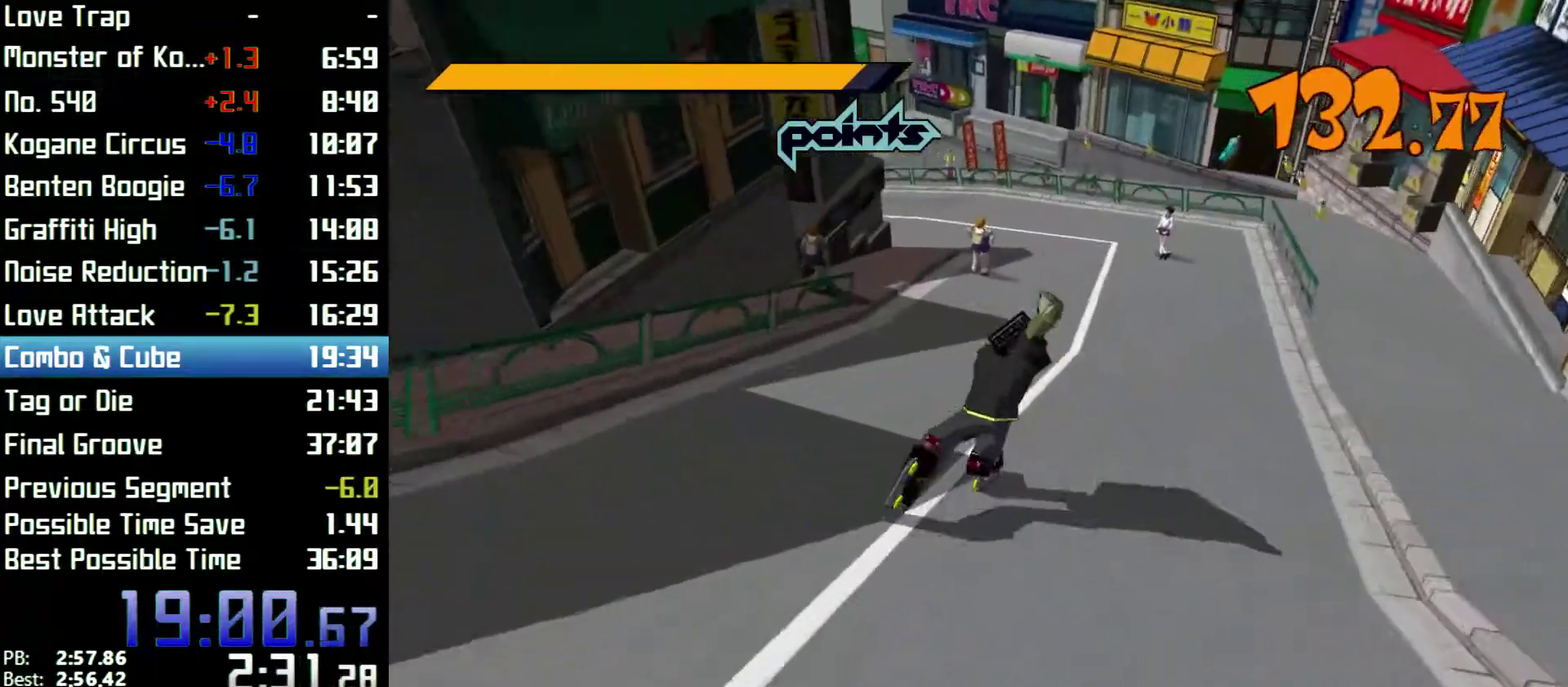
{"buttons": ["R2"], "left_stick": "up", "right_stick": "center", "events": [[167, "right_stick", "left"], [300, "right_stick", "center"]]}
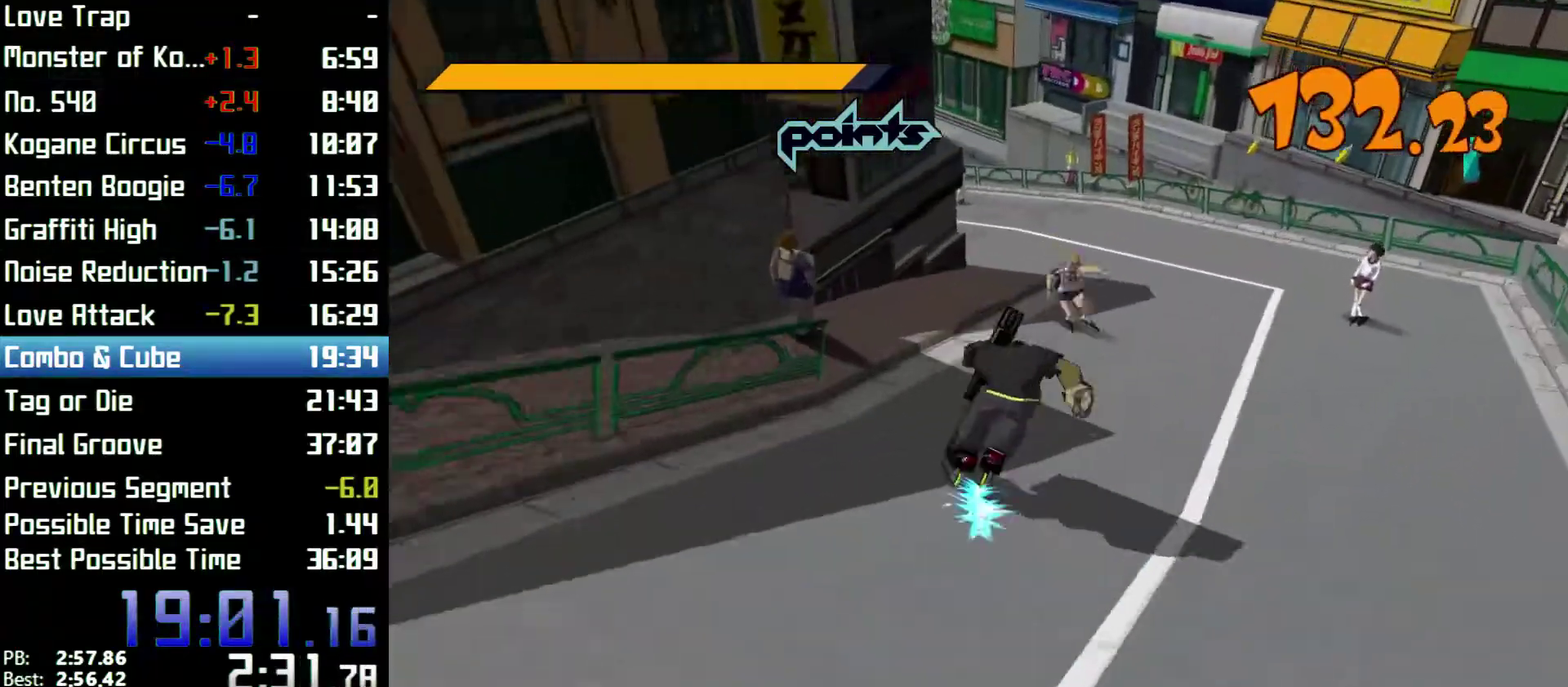
{"buttons": ["R2"], "left_stick": "up", "right_stick": "down-left"}
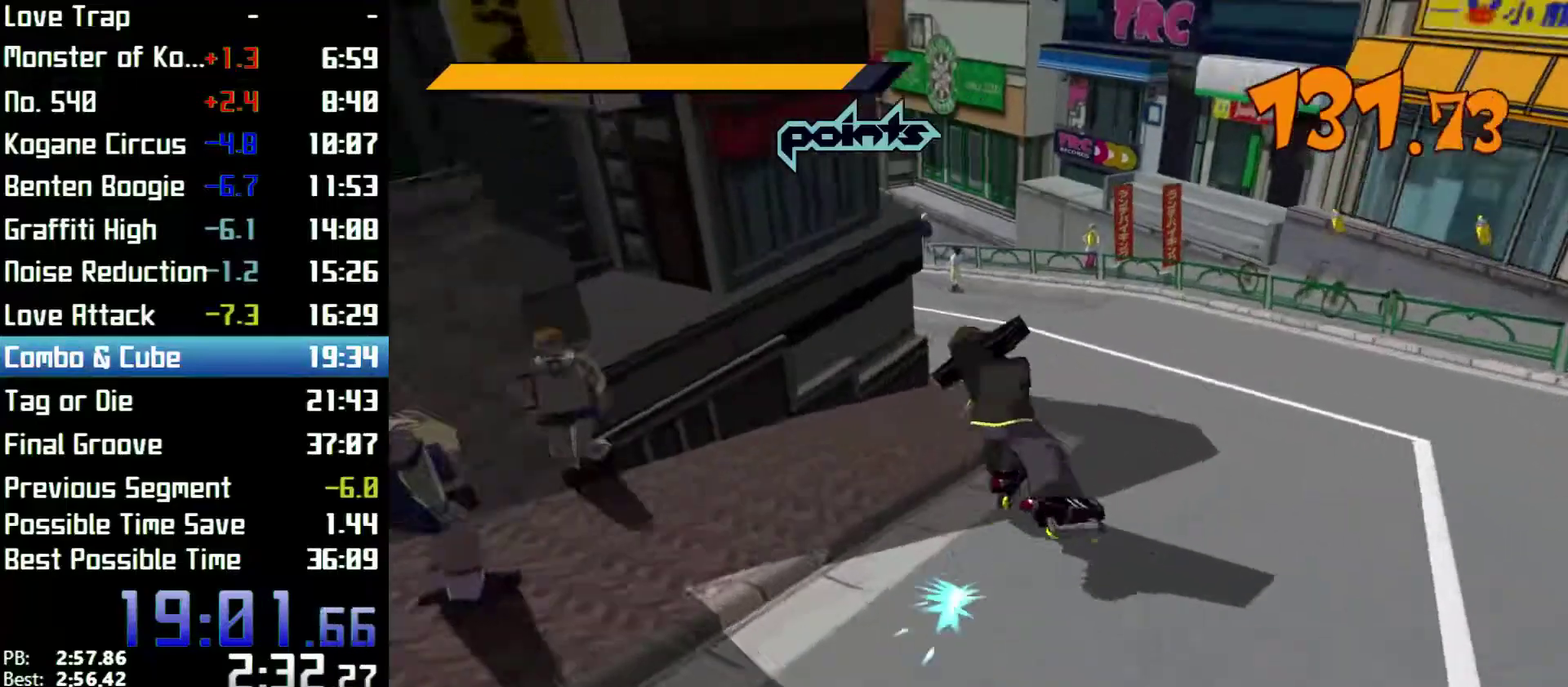
{"buttons": ["R2"], "left_stick": "up", "right_stick": "left"}
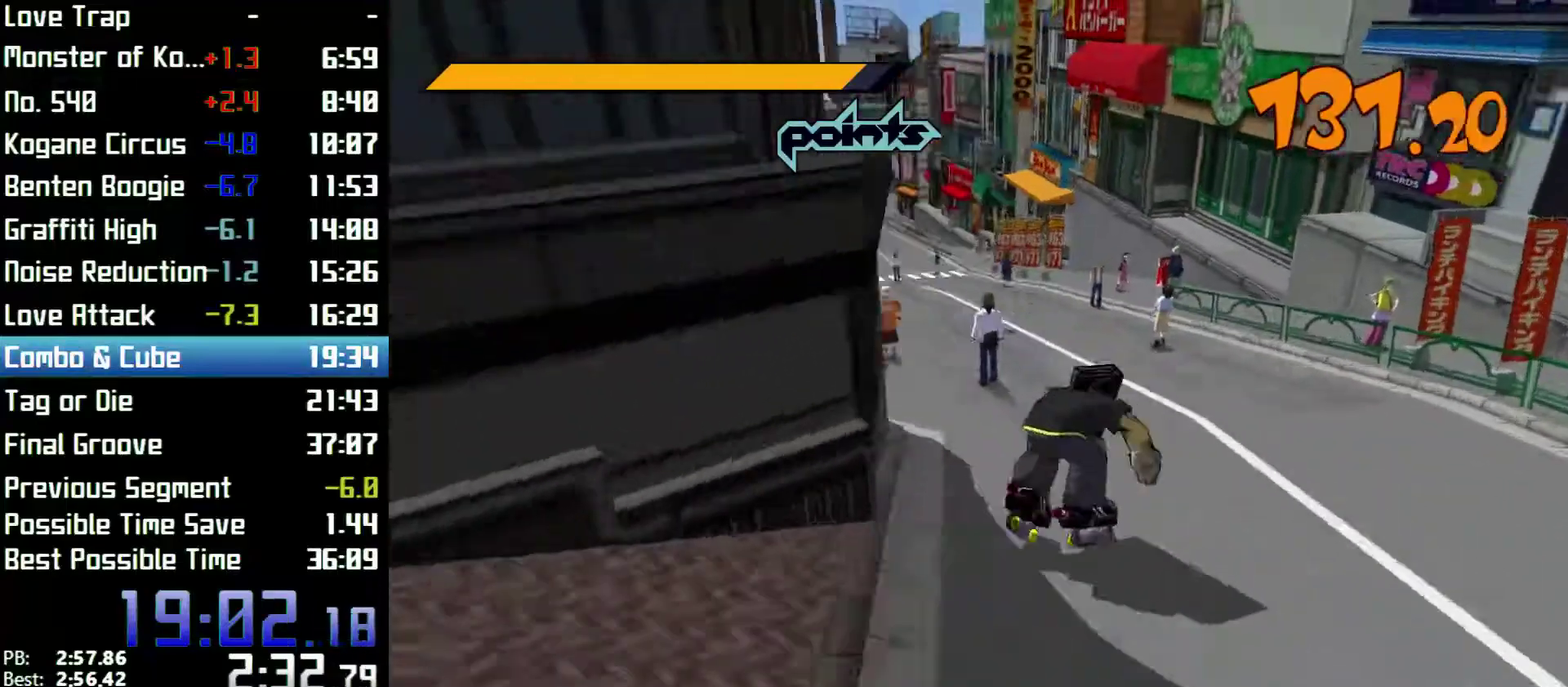
{"buttons": ["R2"], "left_stick": "up-left", "right_stick": "center", "events": [[233, "right_stick", "center"], [467, "left_stick", "up-left"]]}
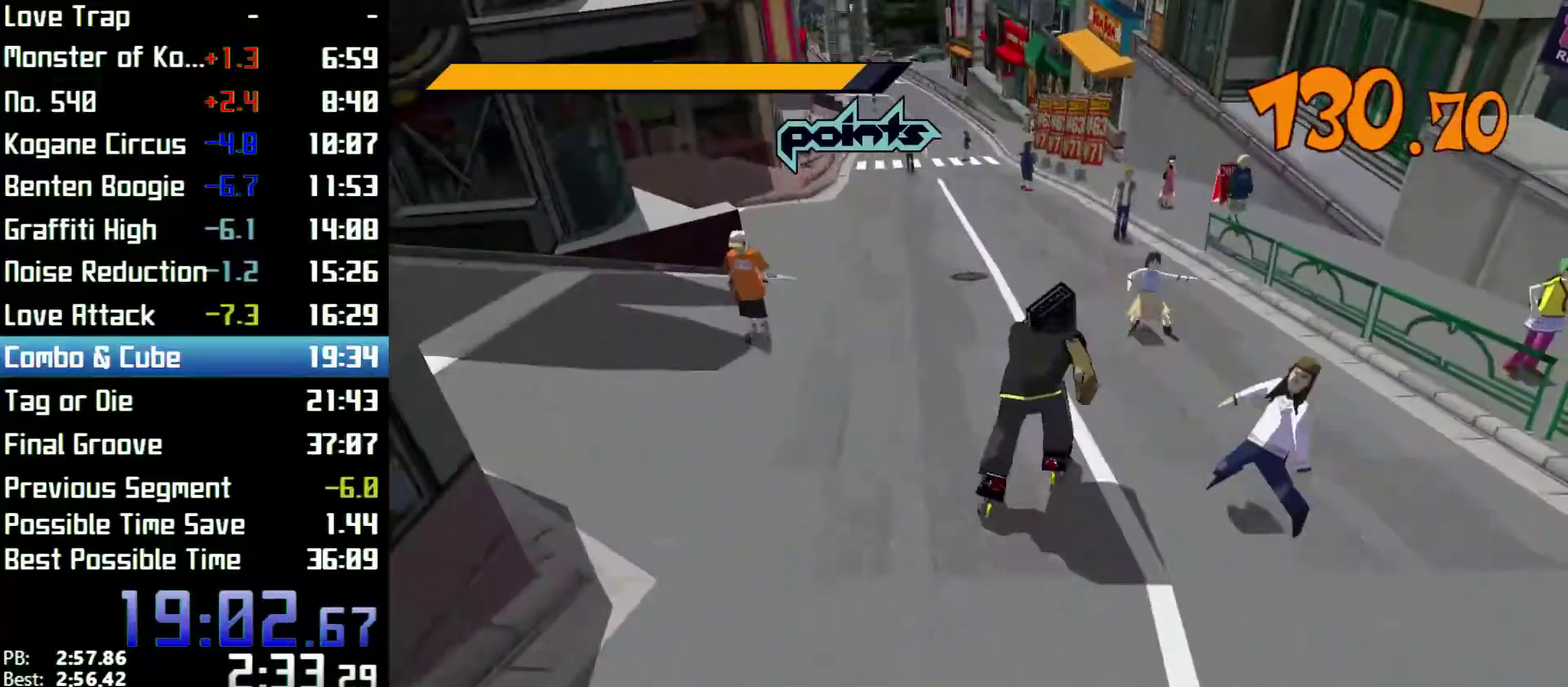
{"buttons": ["R2"], "left_stick": "left", "right_stick": "center", "events": [[67, "left_stick", "left"], [233, "R2", "up"], [333, "R2", "down"]]}
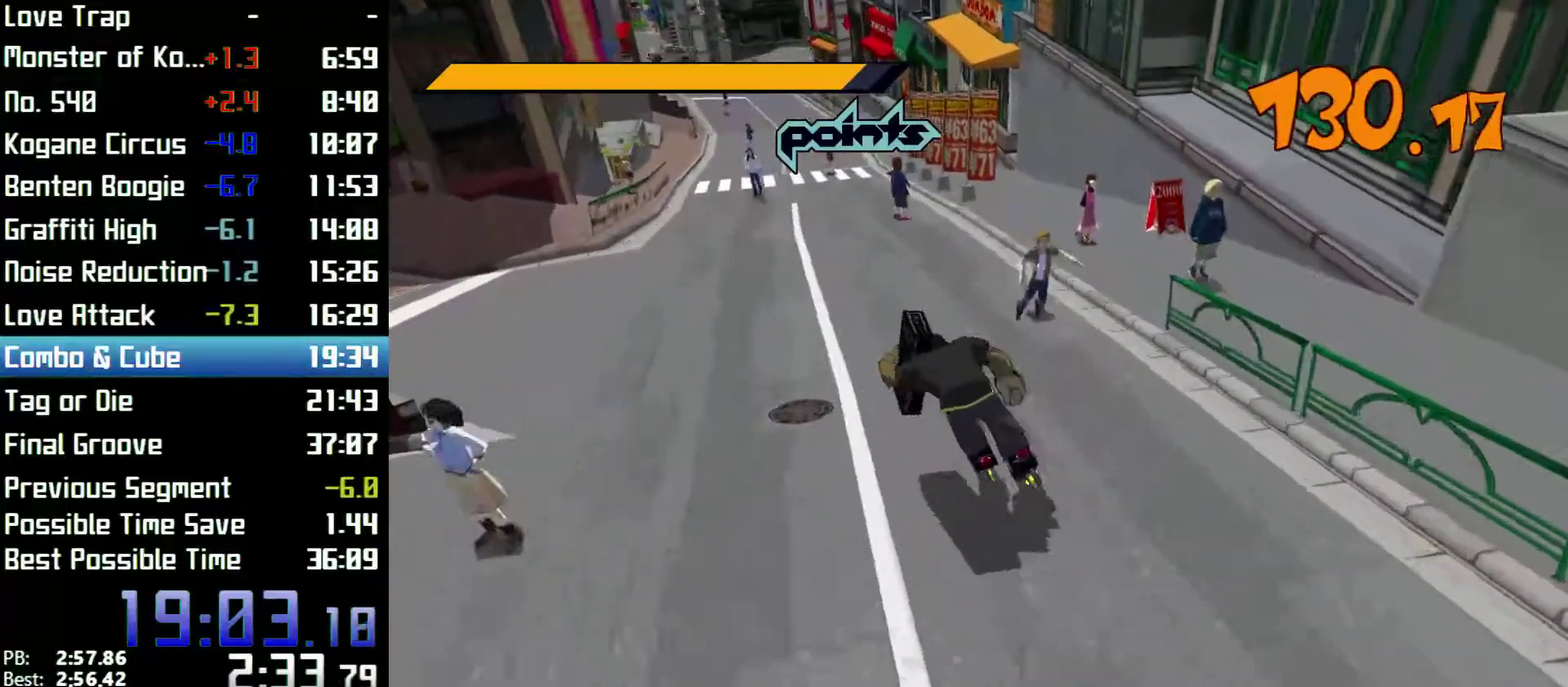
{"buttons": ["R2"], "left_stick": "up", "right_stick": "center", "events": [[367, "left_stick", "up"]]}
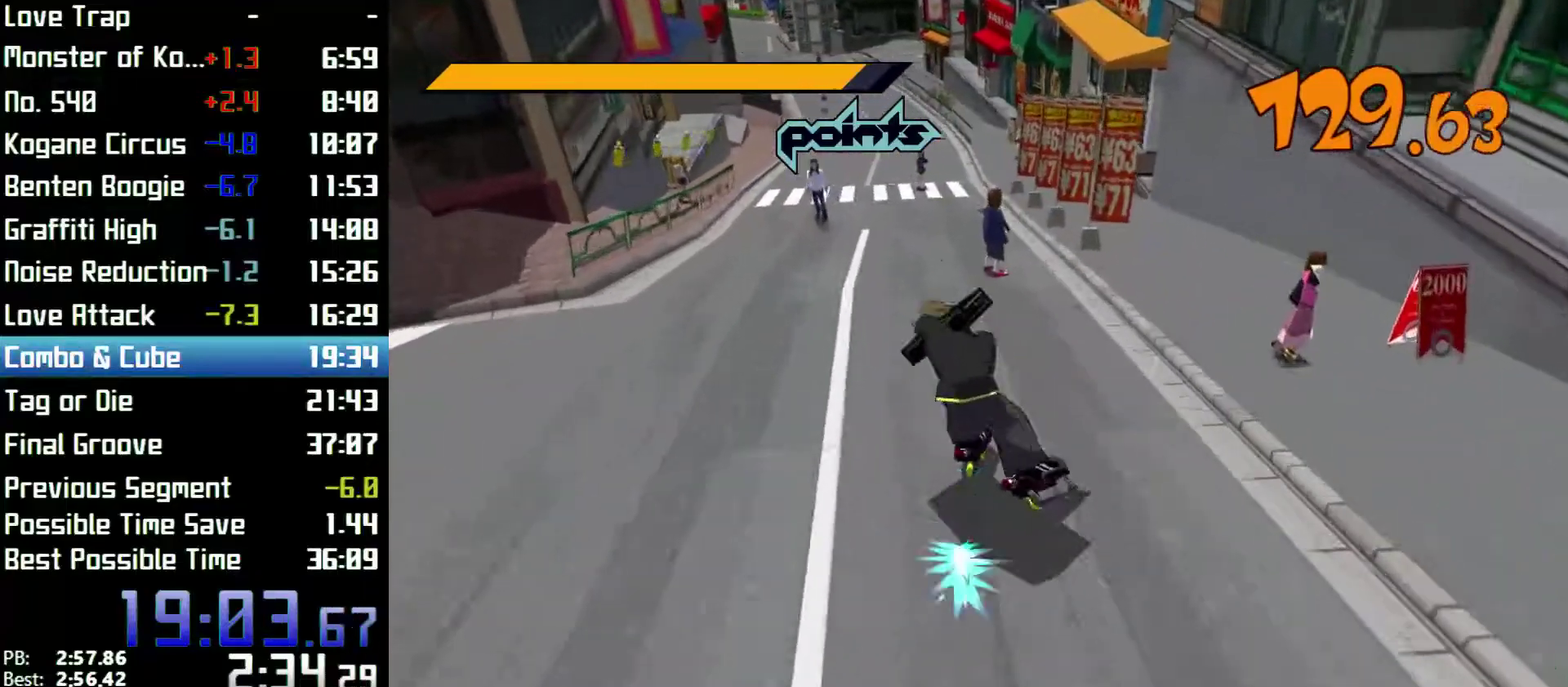
{"buttons": ["R2"], "left_stick": "up", "right_stick": "center", "events": [[167, "left_stick", "up-left"], [333, "left_stick", "up"]]}
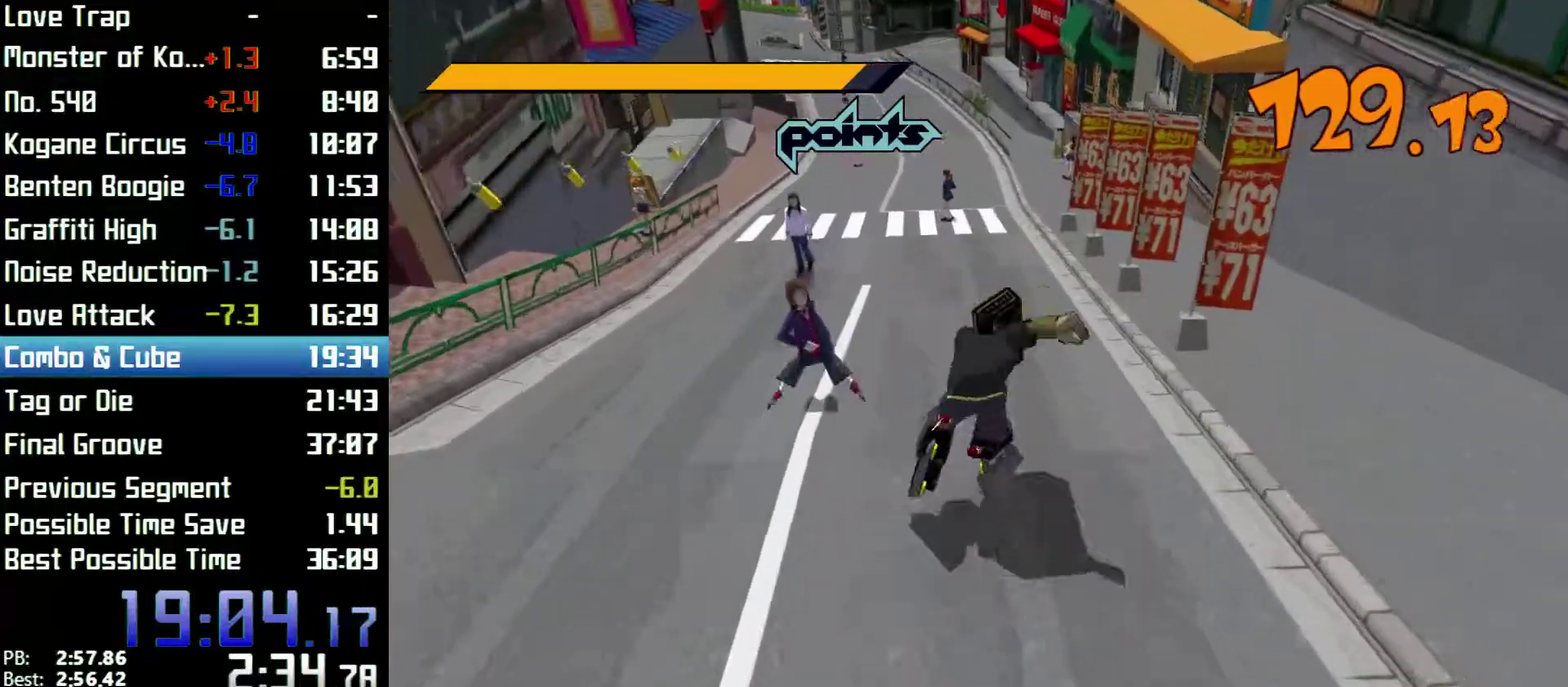
{"buttons": ["R2"], "left_stick": "up", "right_stick": "center", "events": [[33, "left_stick", "up-left"], [300, "left_stick", "up"]]}
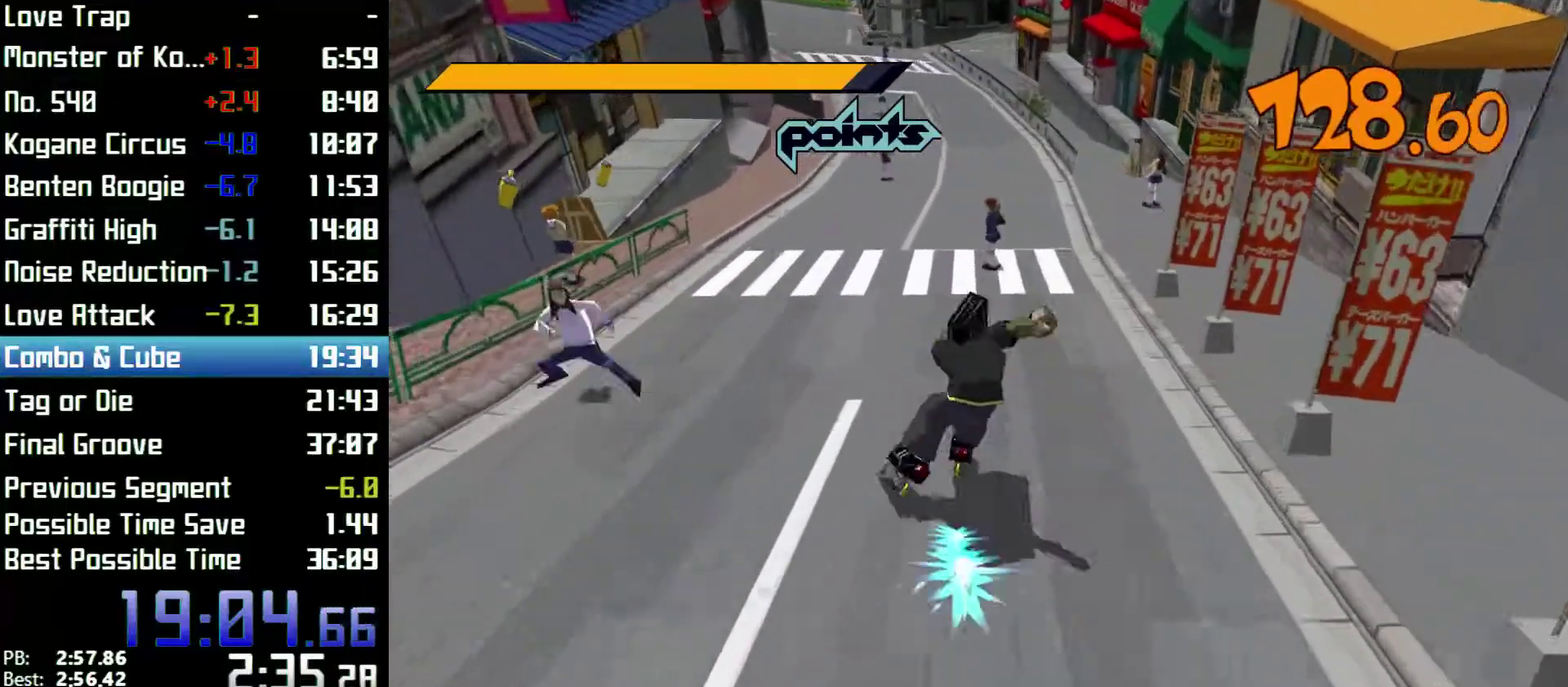
{"buttons": ["R2"], "left_stick": "up", "right_stick": "right", "events": [[167, "R2", "up"], [233, "R2", "down"], [467, "right_stick", "right"]]}
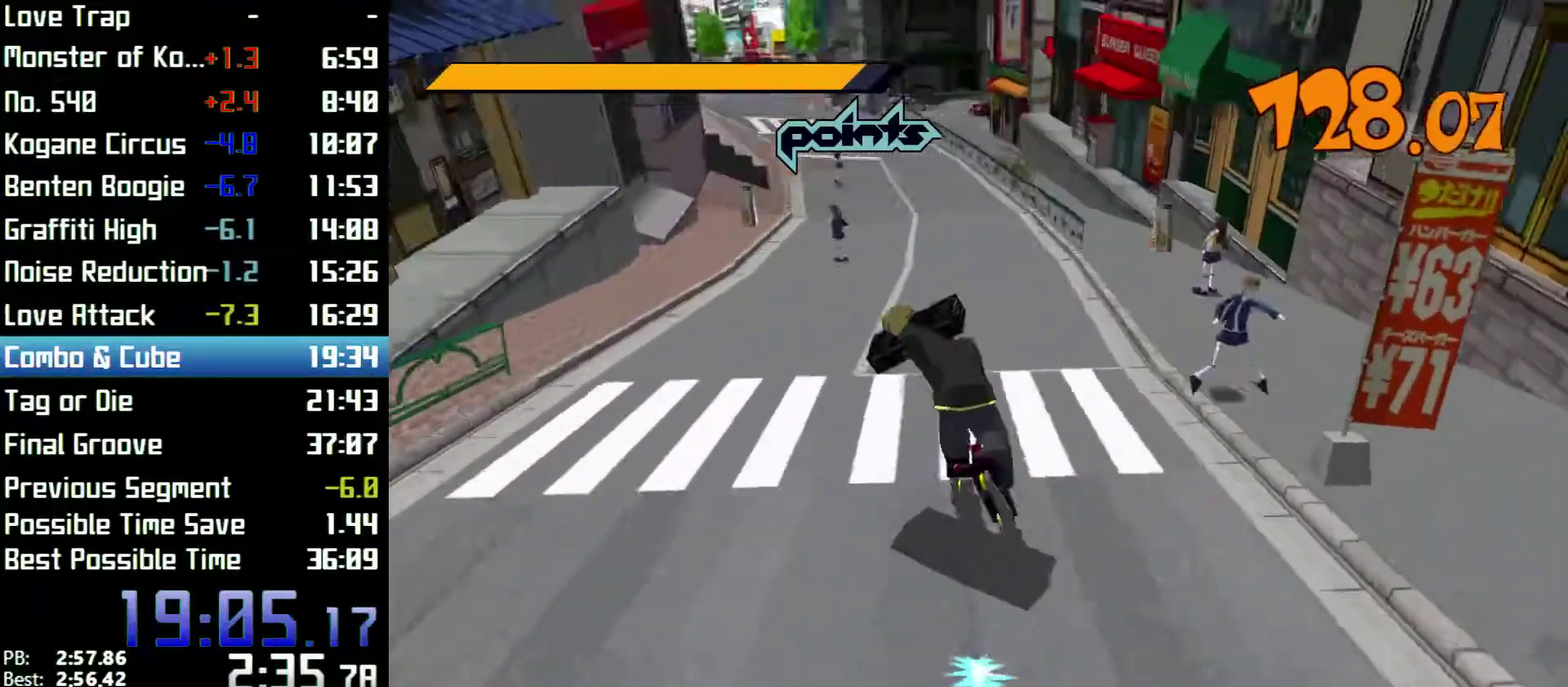
{"buttons": ["R2"], "left_stick": "up-right", "right_stick": "center"}
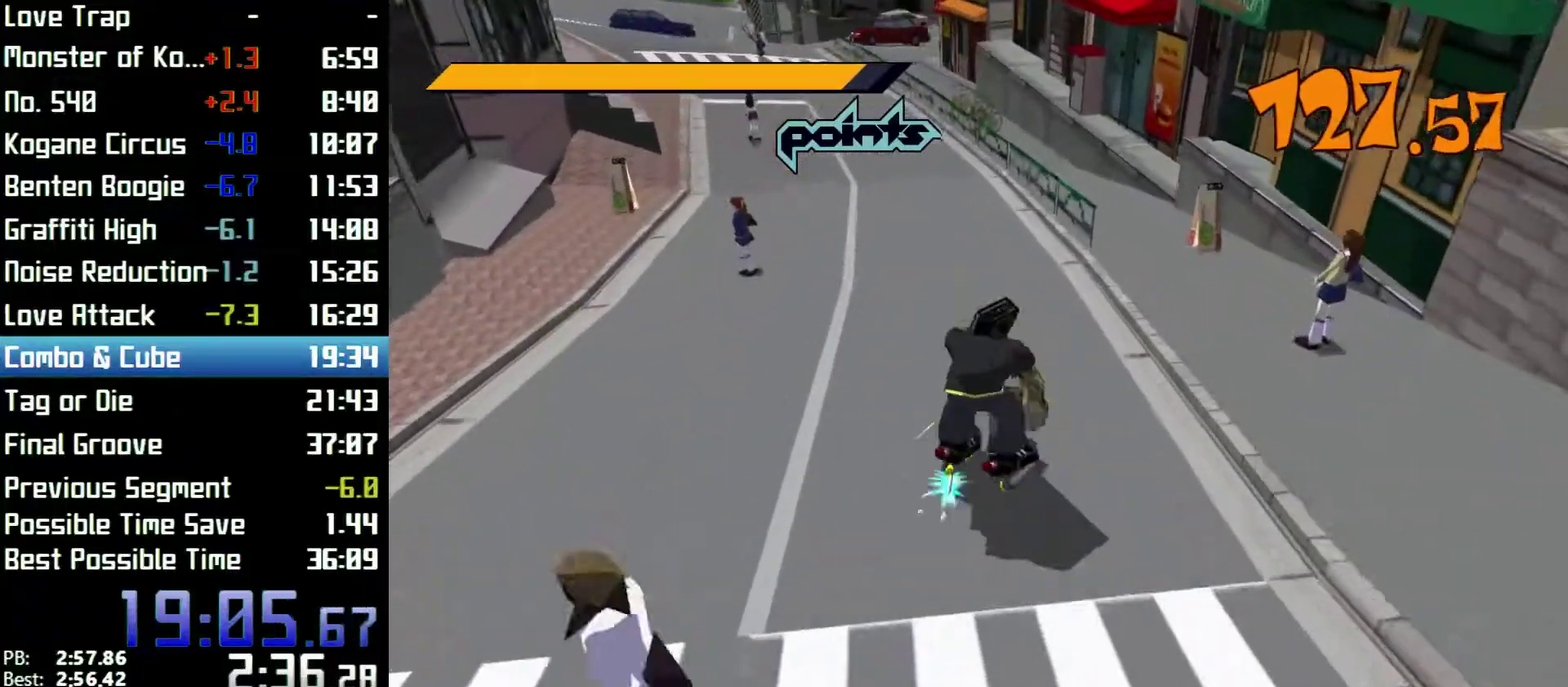
{"buttons": ["R2"], "left_stick": "up", "right_stick": "center"}
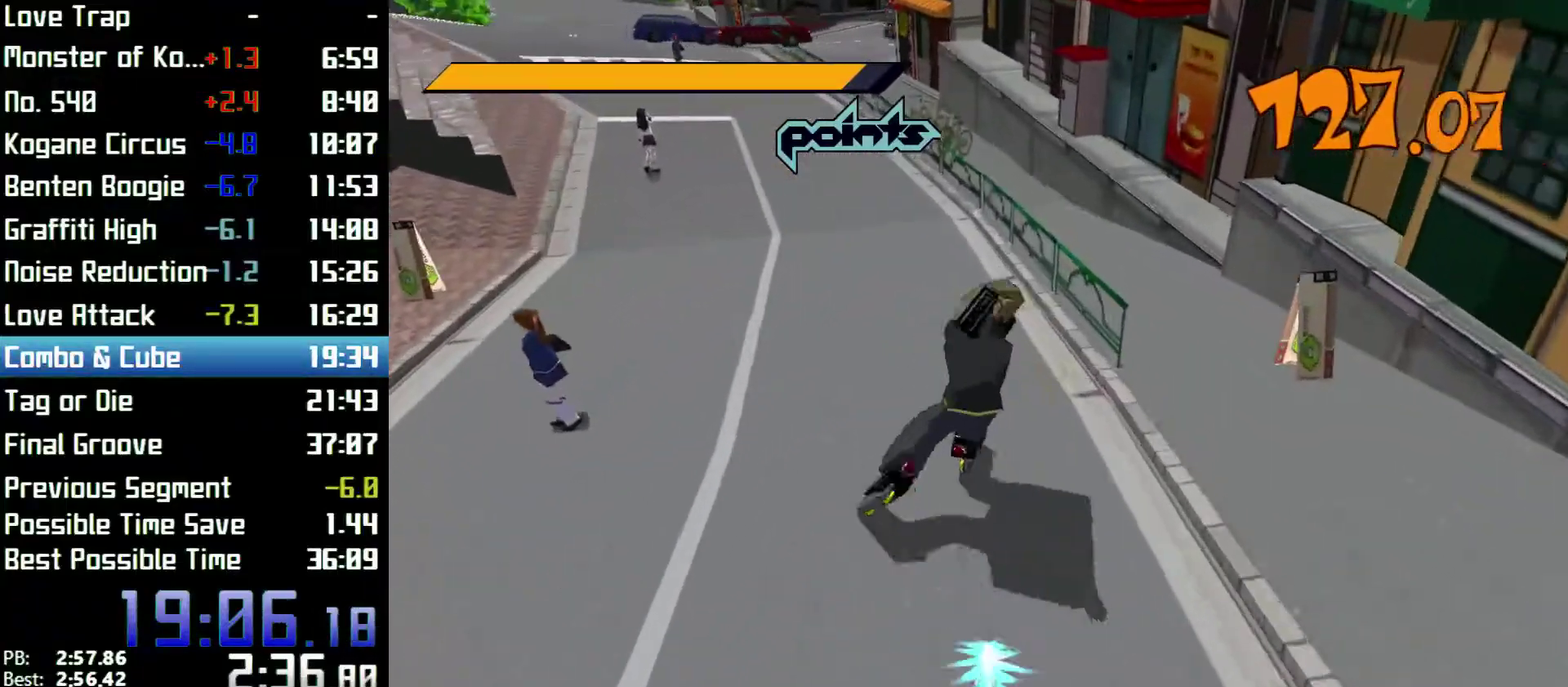
{"buttons": ["R2"], "left_stick": "up", "right_stick": "center", "events": [[67, "left_stick", "up-left"], [267, "R2", "up"], [367, "left_stick", "up"], [467, "R2", "down"]]}
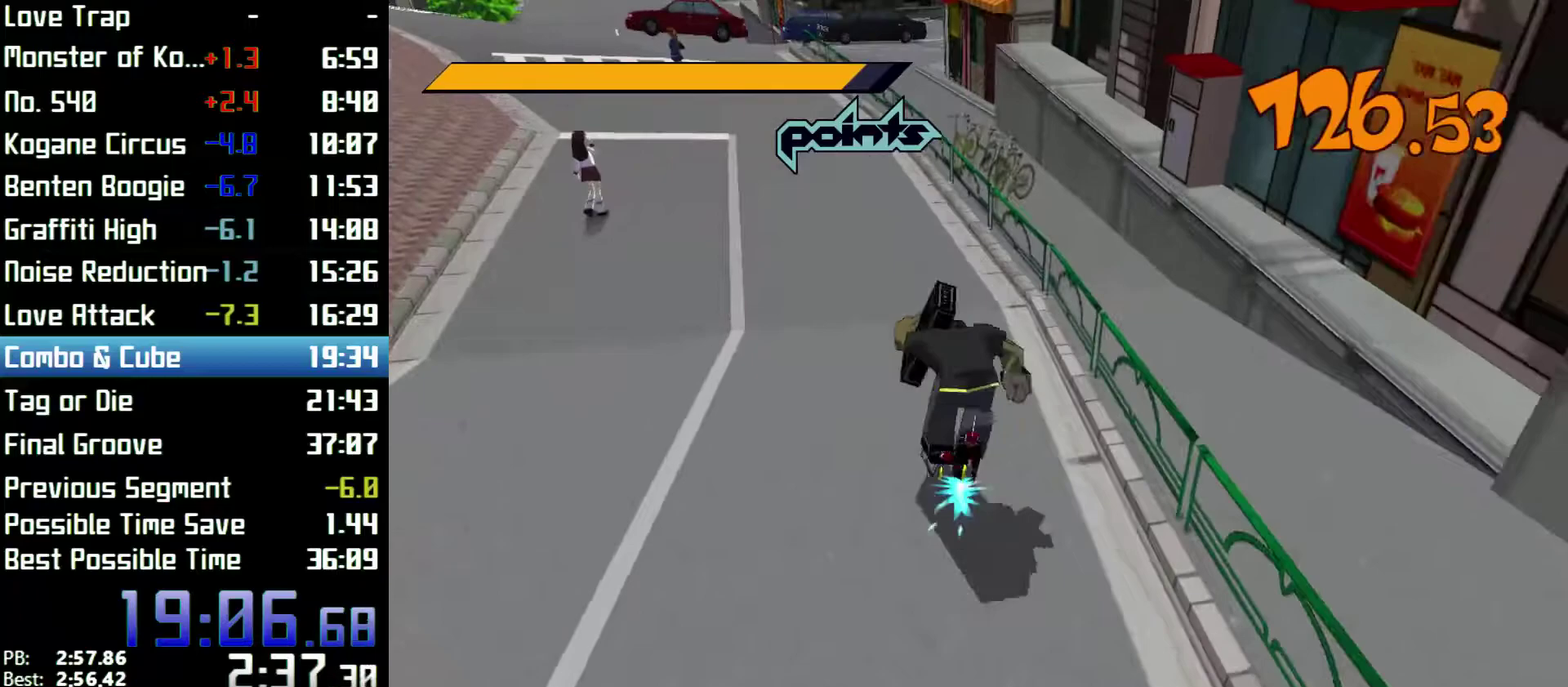
{"buttons": ["R2"], "left_stick": "up", "right_stick": "center", "events": [[100, "left_stick", "up-right"], [300, "A", "down"], [367, "left_stick", "up"], [400, "A", "up"]]}
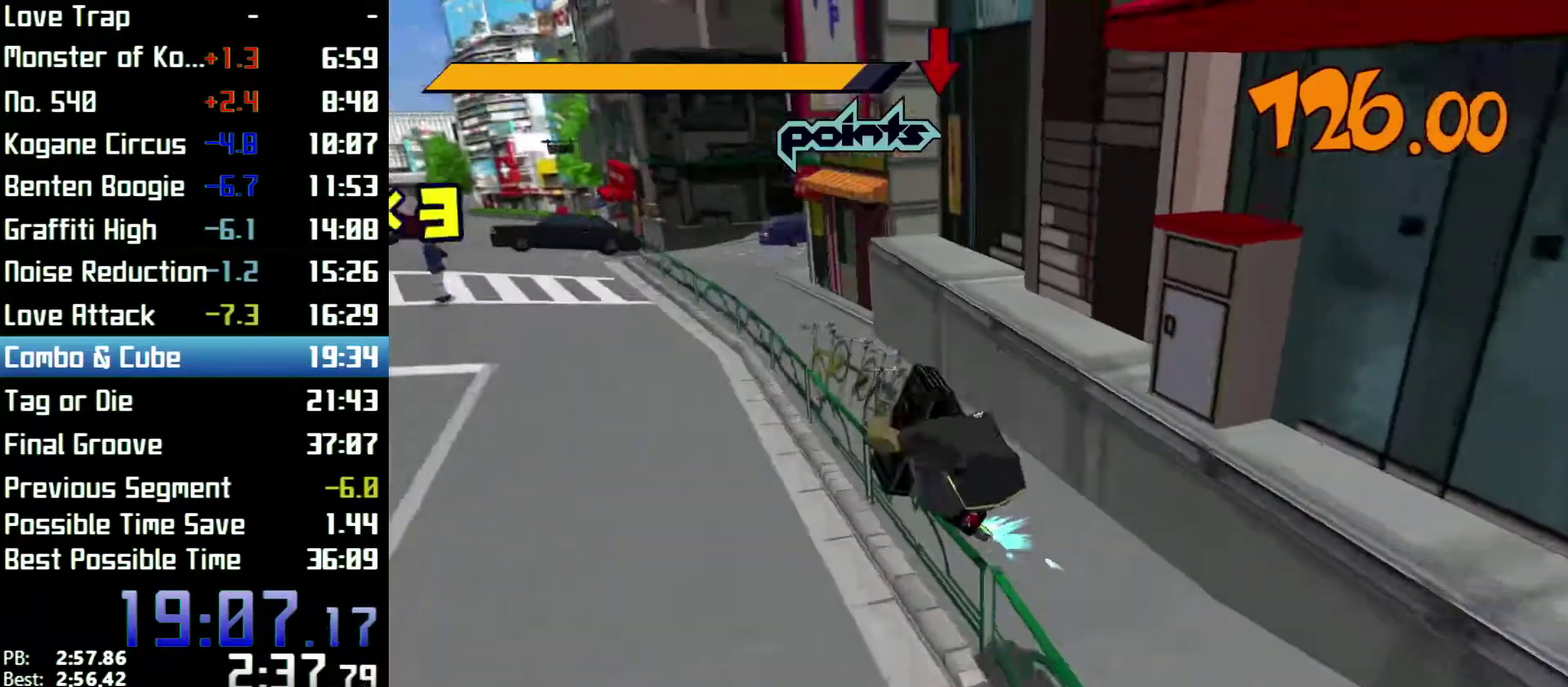
{"buttons": ["R2"], "left_stick": "up", "right_stick": "center"}
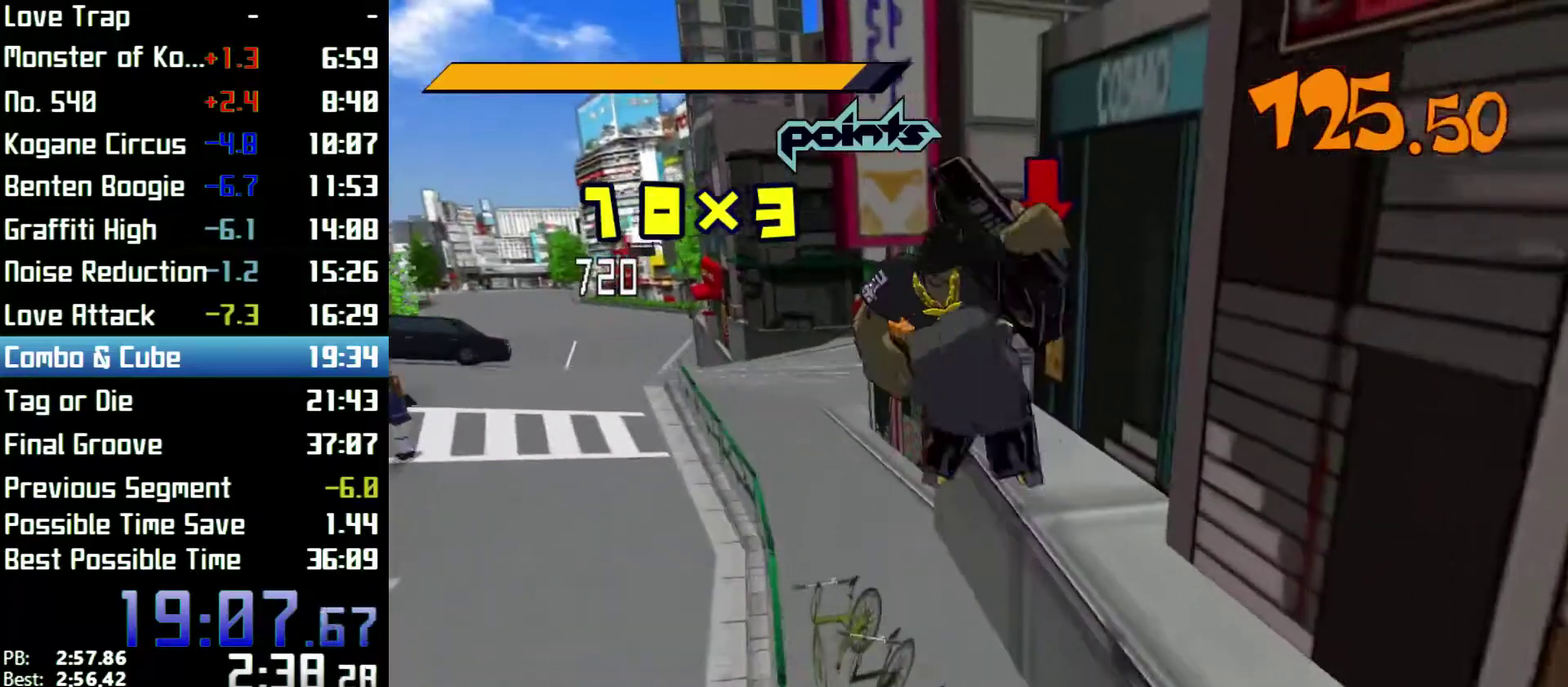
{"buttons": ["R2"], "left_stick": "right", "right_stick": "center"}
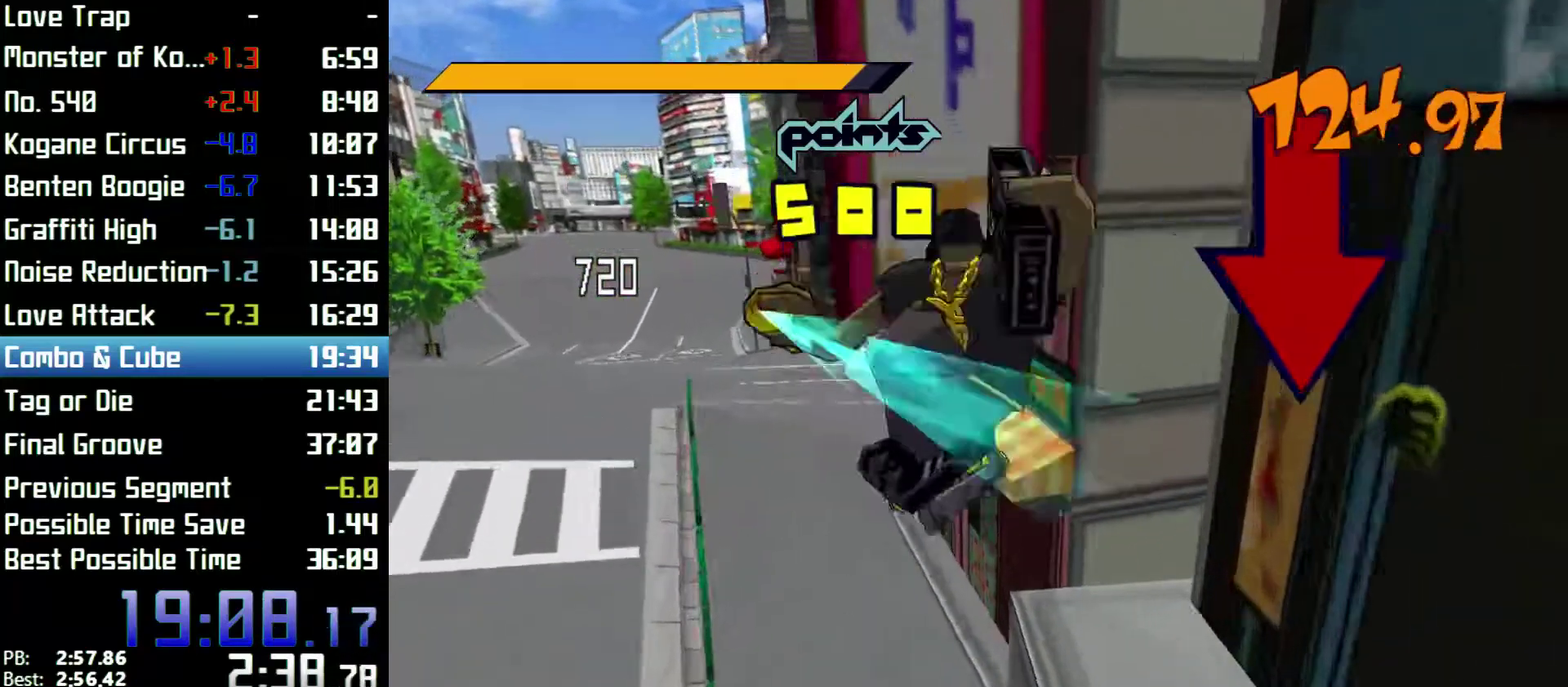
{"buttons": ["R2"], "left_stick": "down-right", "right_stick": "center", "events": [[100, "left_stick", "down-right"]]}
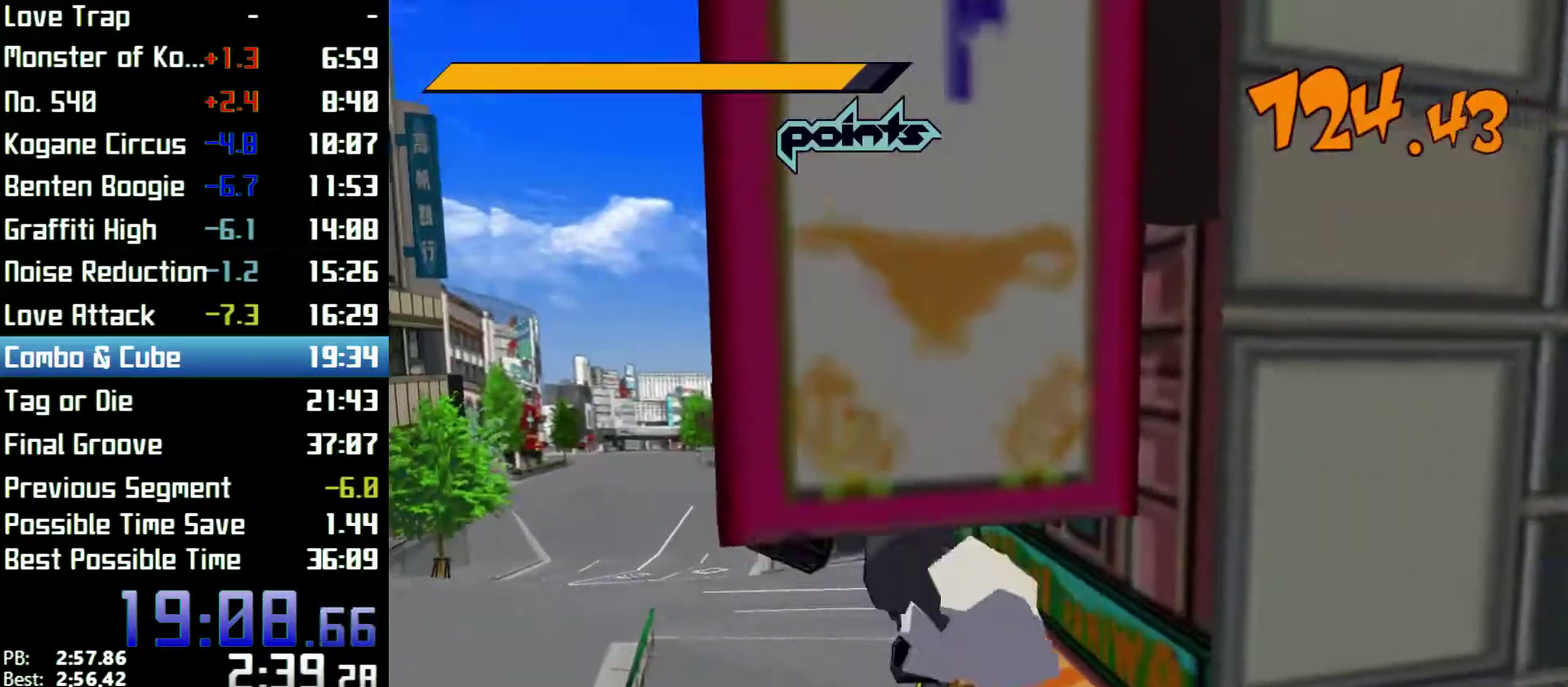
{"buttons": ["R2"], "left_stick": "down-right", "right_stick": "center"}
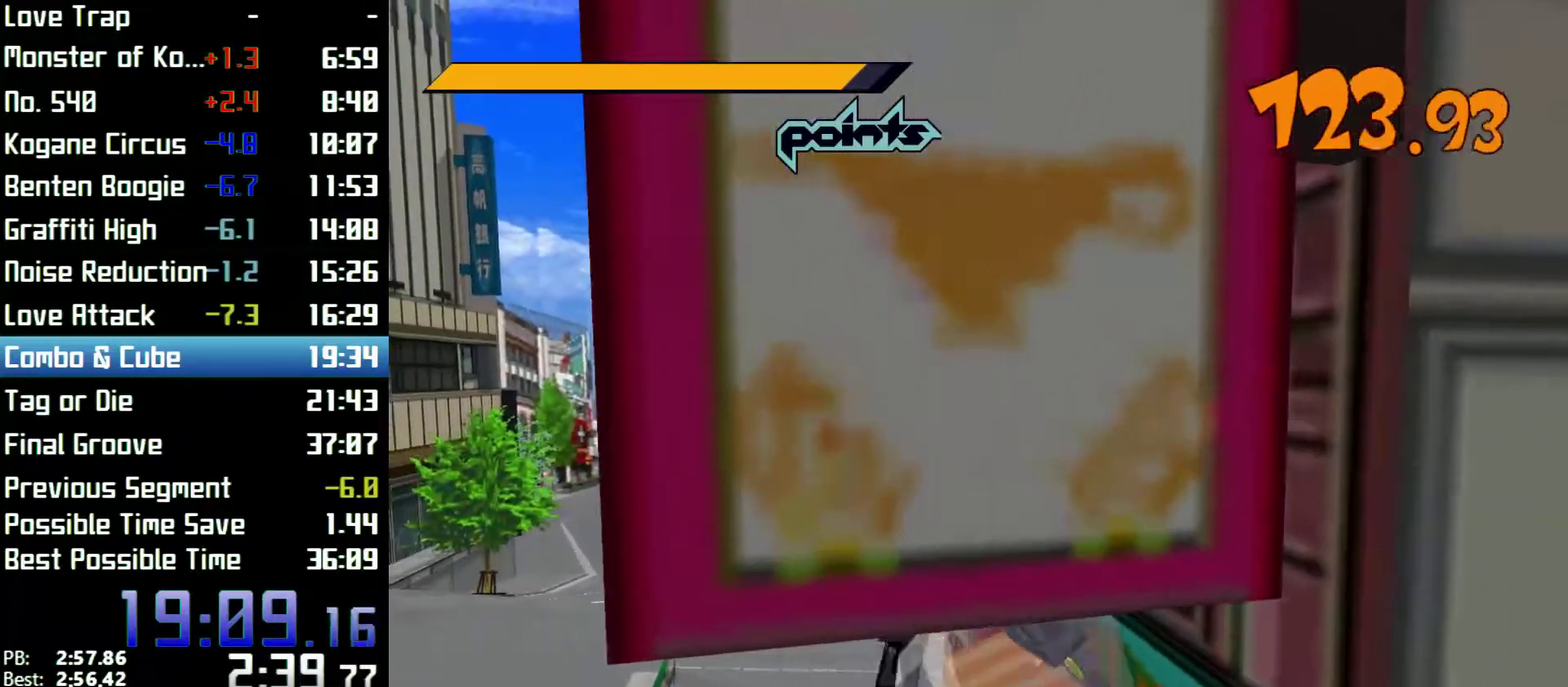
{"buttons": [], "left_stick": "center", "right_stick": "center", "events": [[300, "R2", "up"], [467, "left_stick", "center"]]}
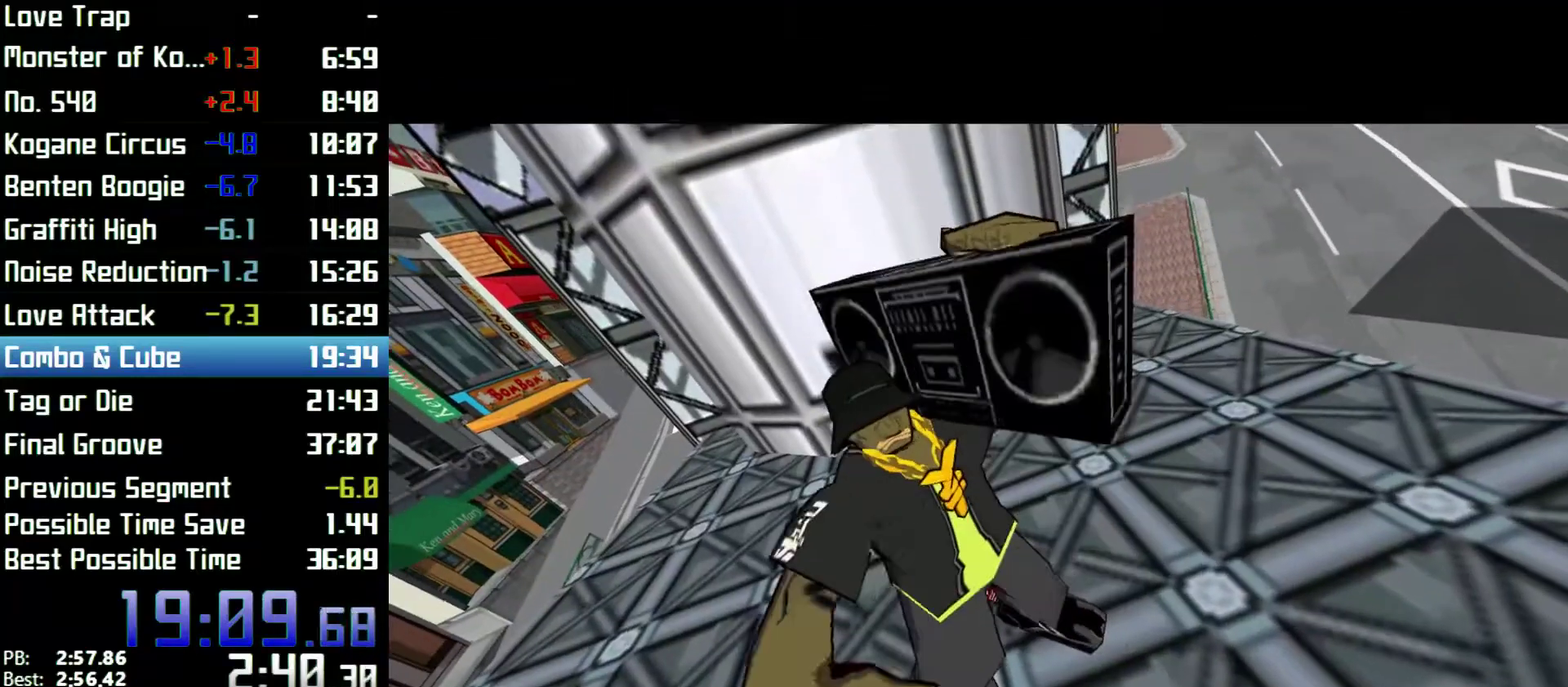
{"buttons": ["A"], "left_stick": "center", "right_stick": "center", "events": [[200, "A", "down"], [267, "A", "up"], [467, "A", "down"]]}
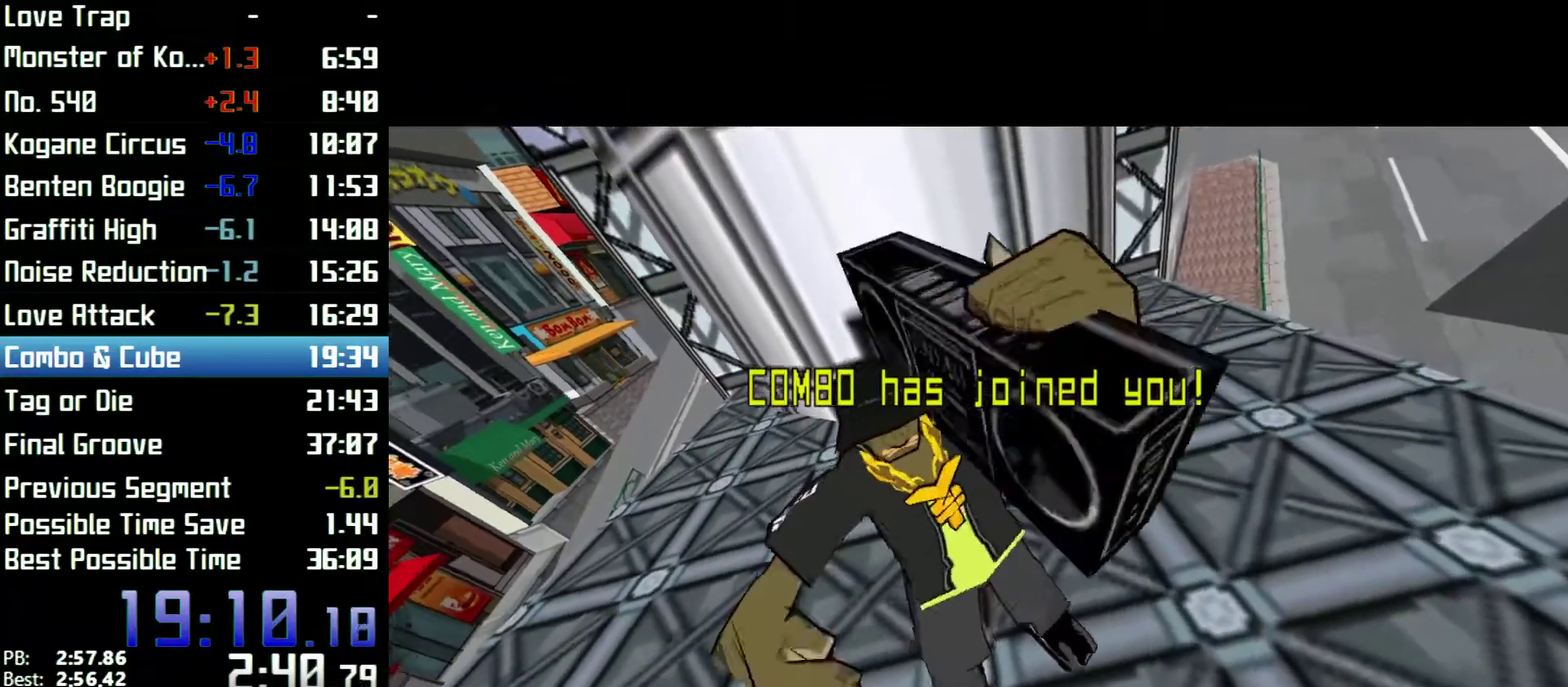
{"buttons": ["A"], "left_stick": "center", "right_stick": "center", "events": [[33, "A", "up"], [133, "A", "down"], [167, "A", "up"], [233, "A", "down"], [300, "A", "up"], [367, "A", "down"], [433, "A", "up"], [500, "A", "down"]]}
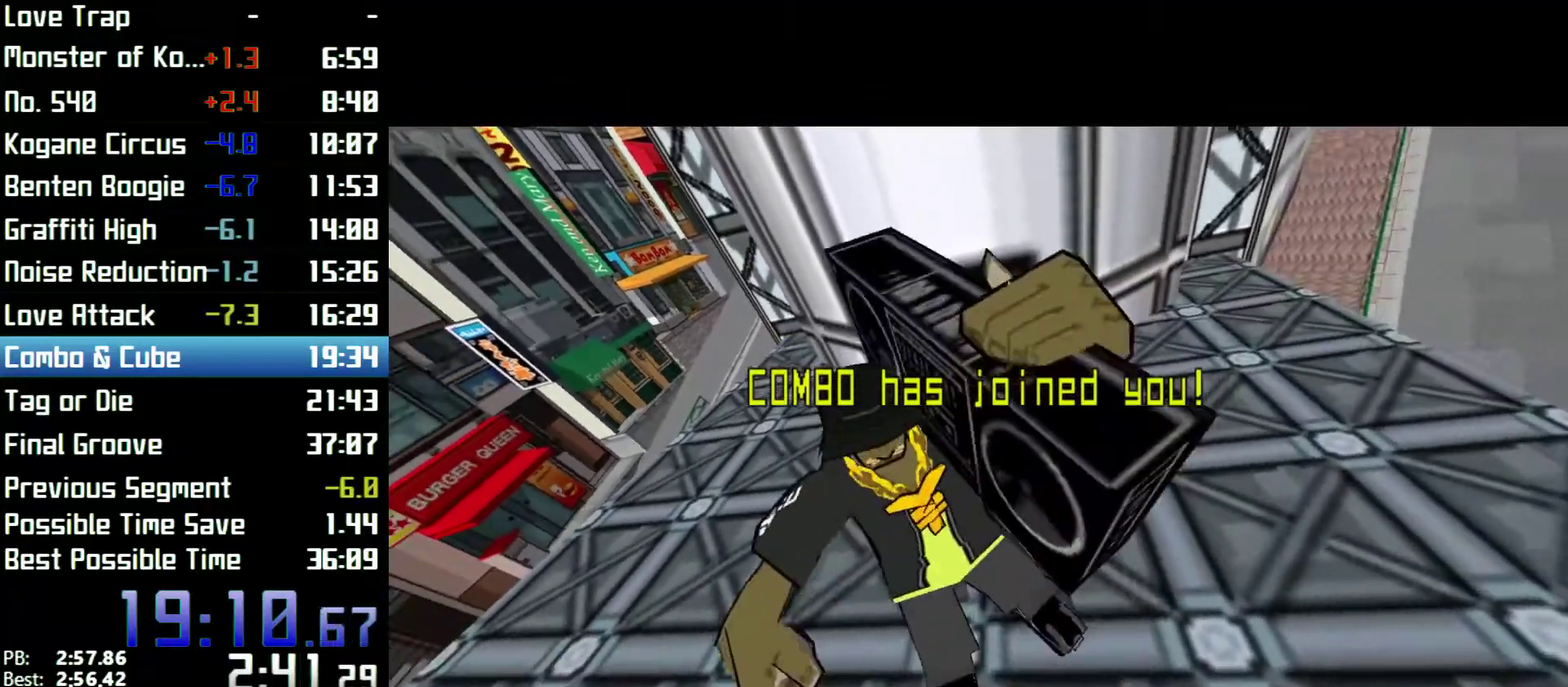
{"buttons": [], "left_stick": "center", "right_stick": "center", "events": [[100, "A", "up"], [133, "A", "down"], [167, "A", "up"], [200, "A", "down"], [233, "A", "up"], [300, "A", "down"], [333, "A", "up"], [367, "A", "down"], [400, "A", "up"]]}